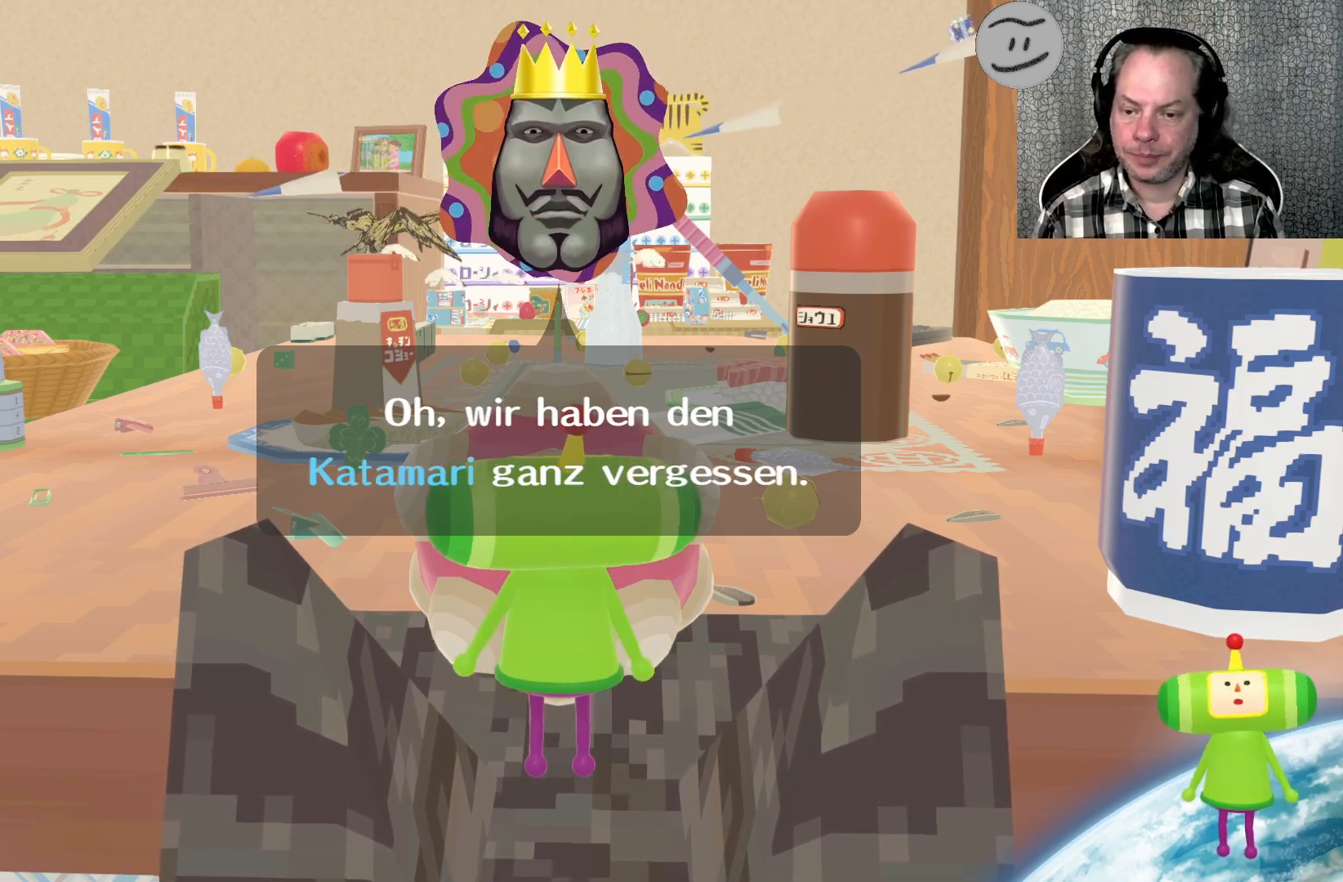
Gameplay with a controller (PlayStation layout); each line is a JSON object with the inputs held at the frame after it. "events" lists button and stick changes between this image and that frame as [ms after this image, input, new state], when the widget could be followed in between.
{"buttons": [], "left_stick": "center", "right_stick": "center", "events": [[133, "CROSS", "down"], [267, "CROSS", "up"]]}
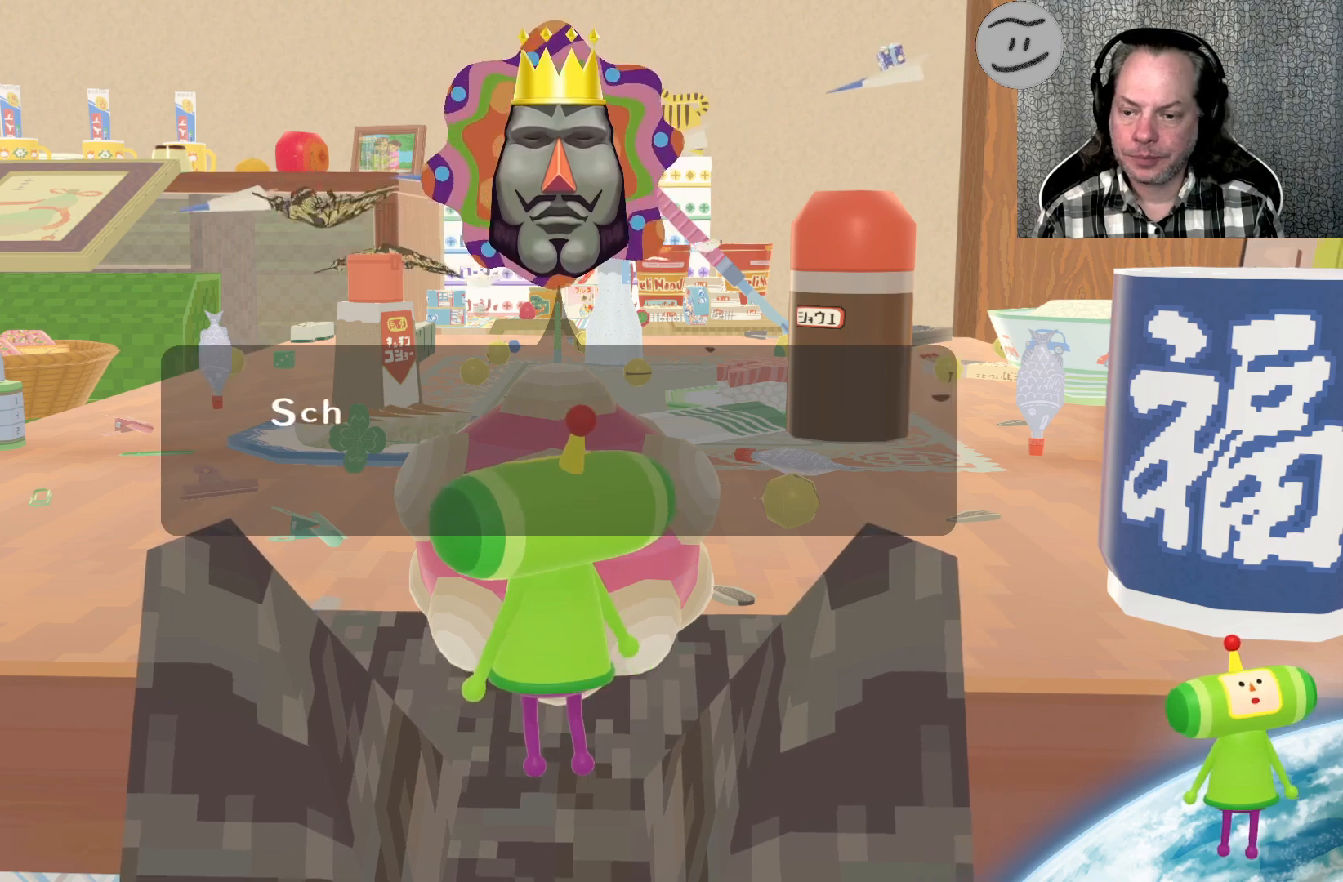
{"buttons": [], "left_stick": "center", "right_stick": "center", "events": []}
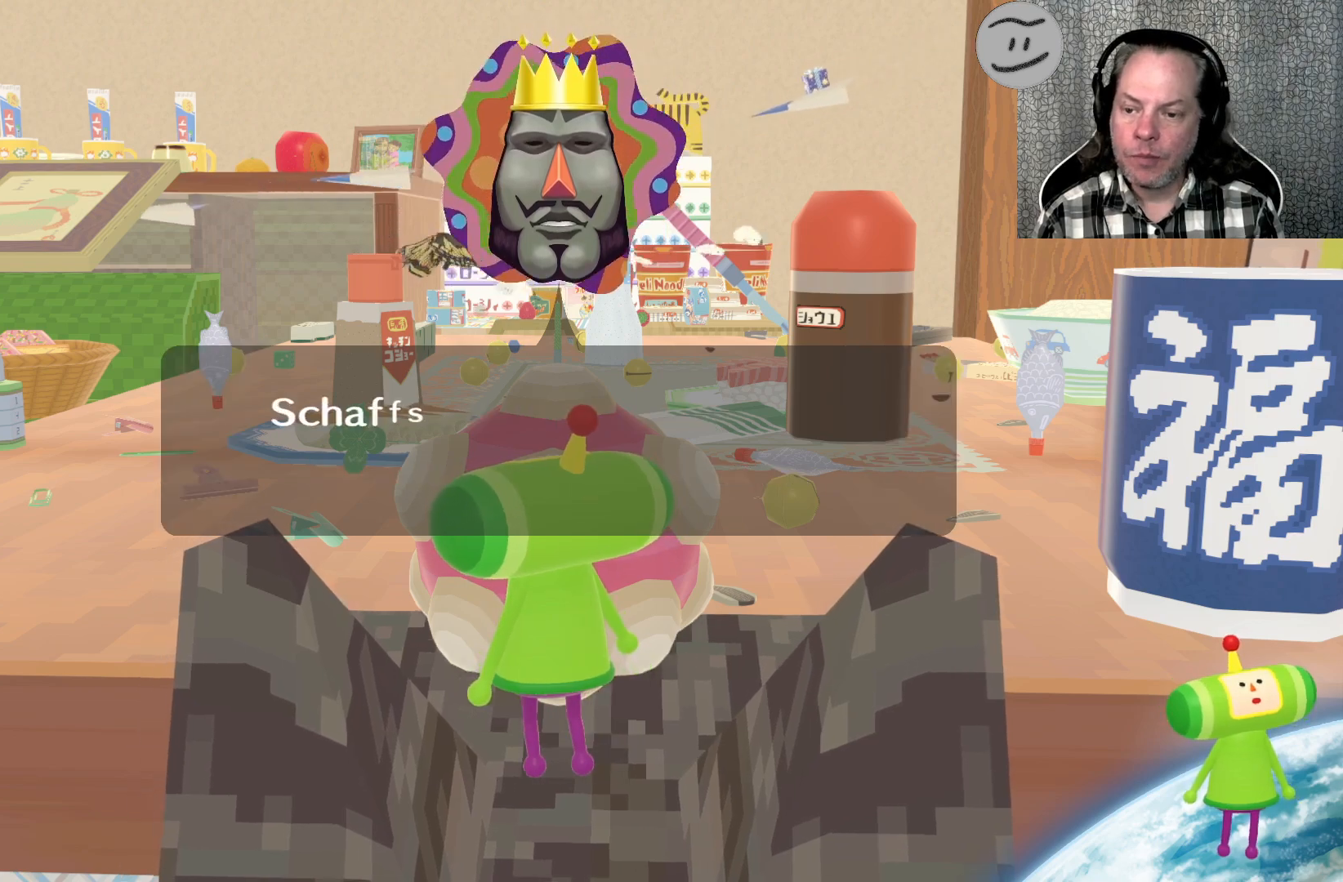
{"buttons": [], "left_stick": "center", "right_stick": "center", "events": []}
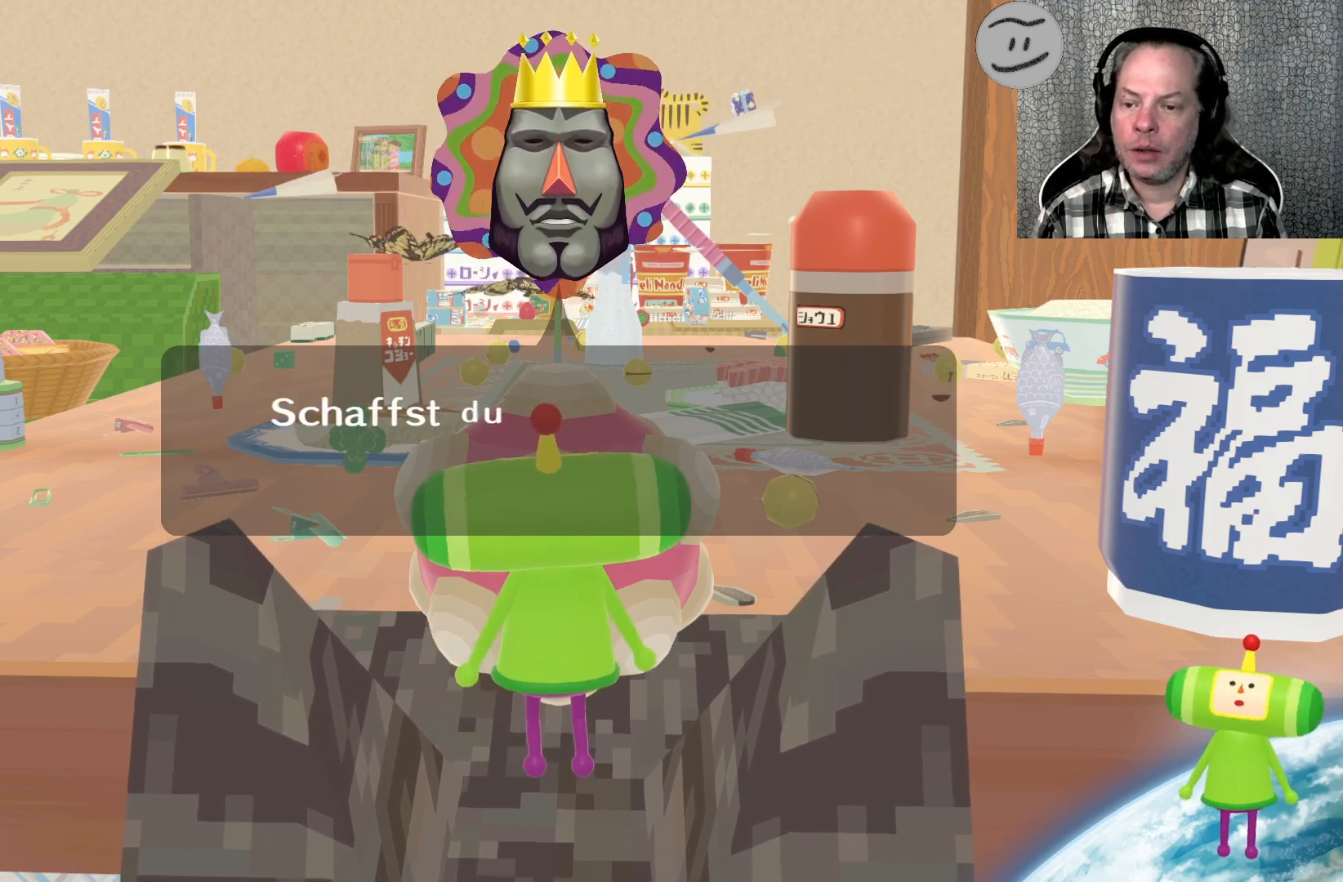
{"buttons": [], "left_stick": "center", "right_stick": "center", "events": []}
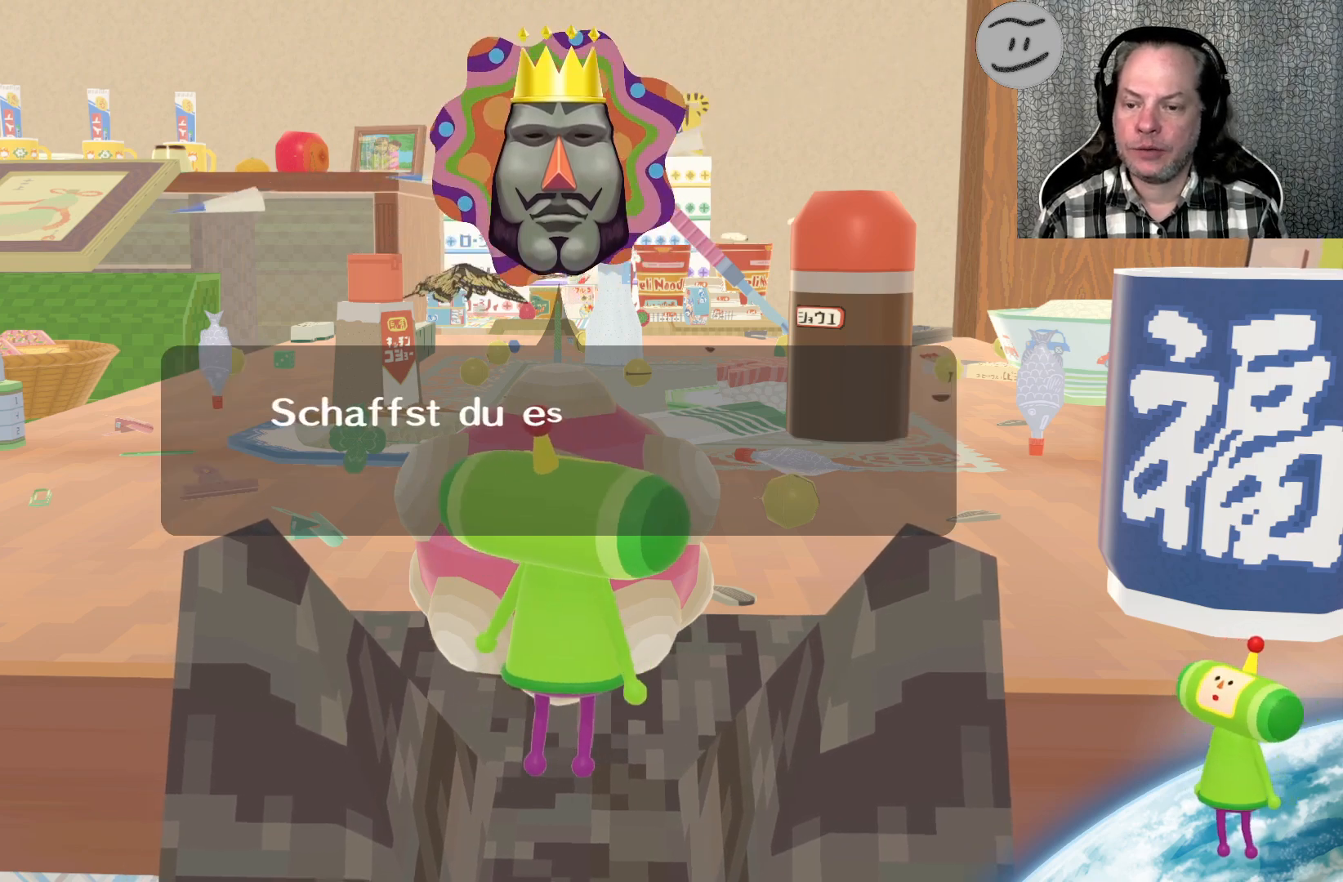
{"buttons": [], "left_stick": "up", "right_stick": "up", "events": [[467, "left_stick", "up"], [467, "right_stick", "up"]]}
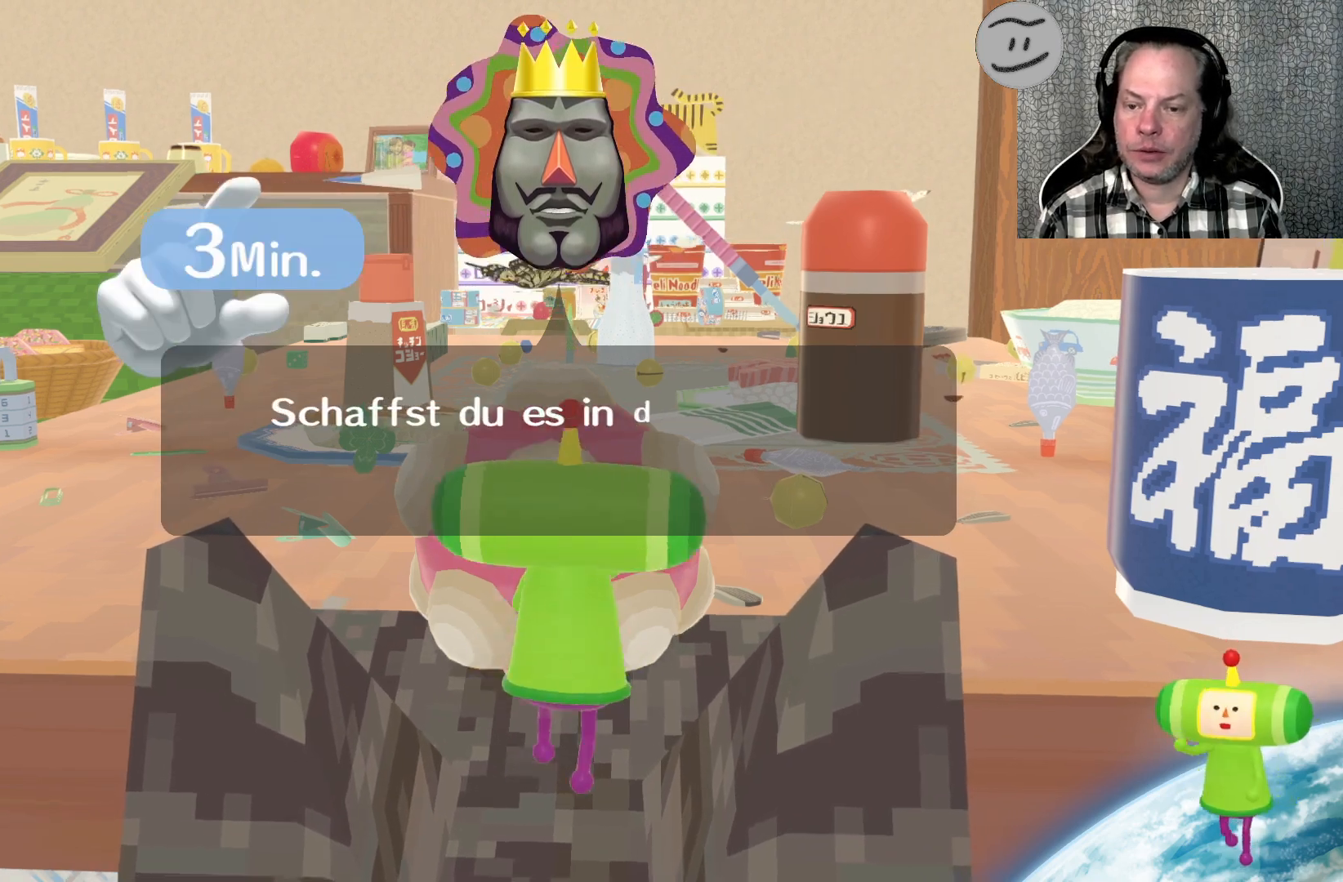
{"buttons": [], "left_stick": "center", "right_stick": "center", "events": [[267, "right_stick", "center"], [300, "left_stick", "center"]]}
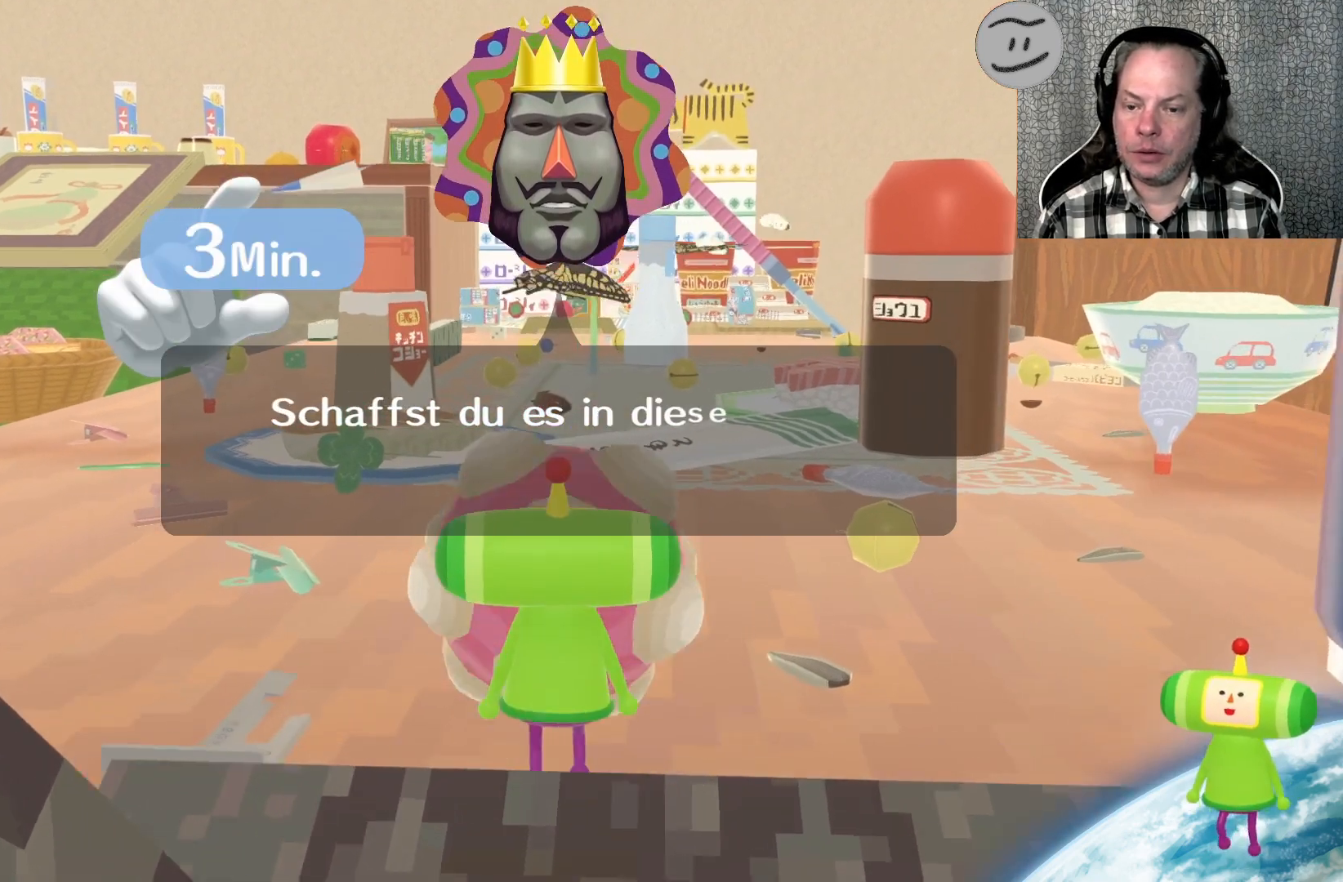
{"buttons": [], "left_stick": "up-right", "right_stick": "center", "events": [[500, "left_stick", "up-right"]]}
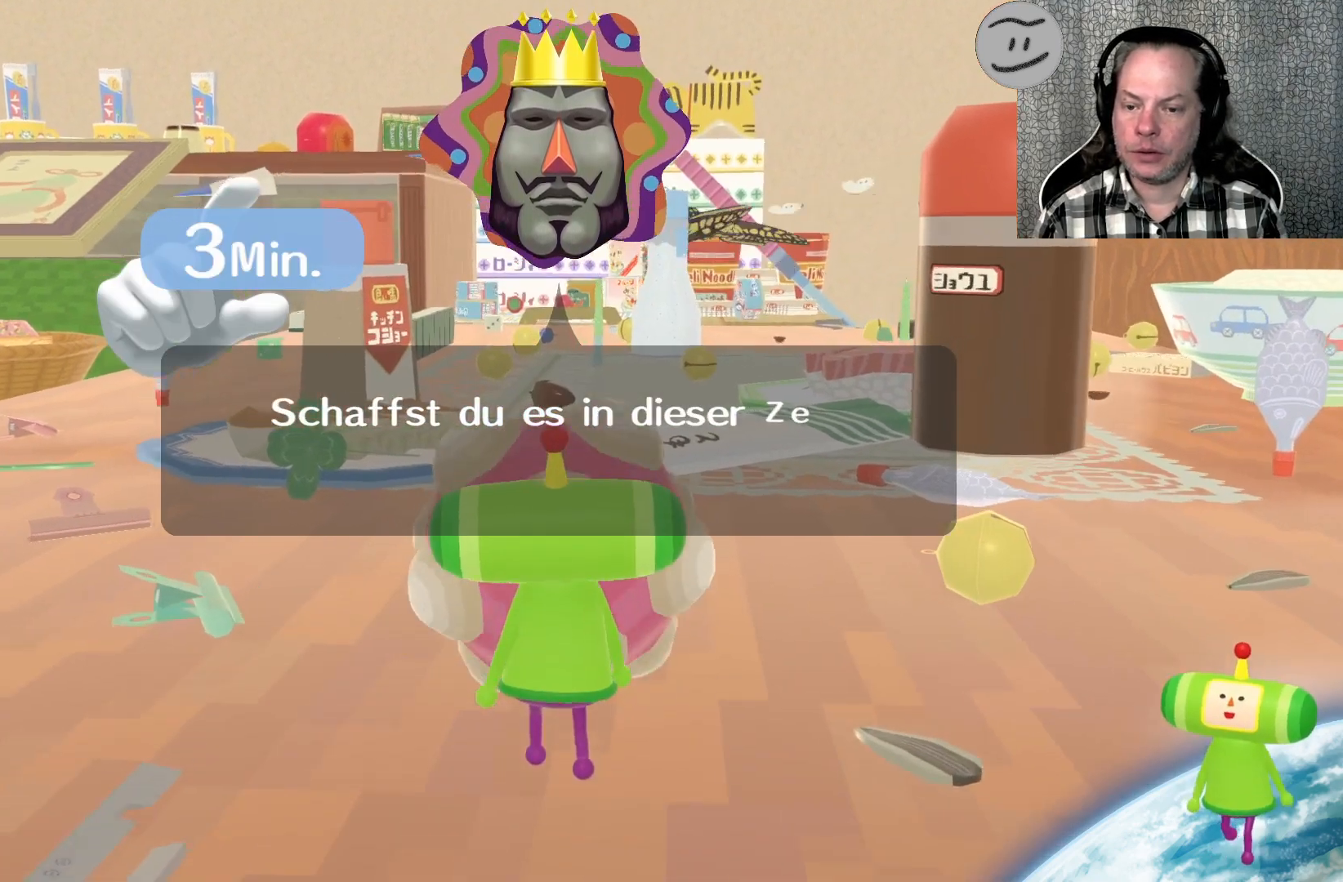
{"buttons": [], "left_stick": "up", "right_stick": "up", "events": [[100, "right_stick", "up"], [333, "left_stick", "up"]]}
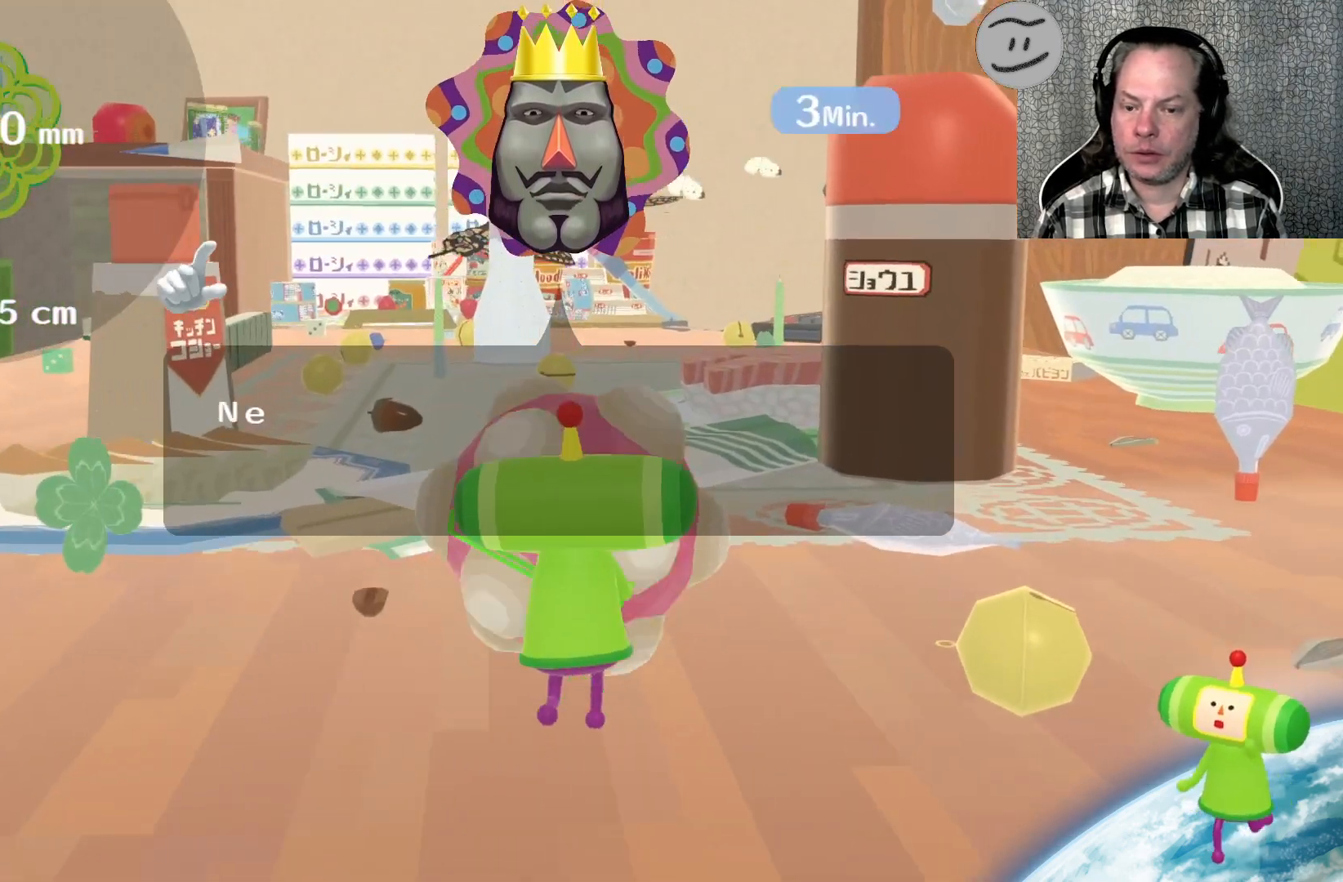
{"buttons": [], "left_stick": "up", "right_stick": "up", "events": [[67, "left_stick", "up-left"], [100, "right_stick", "left"], [467, "right_stick", "up"], [500, "left_stick", "up"]]}
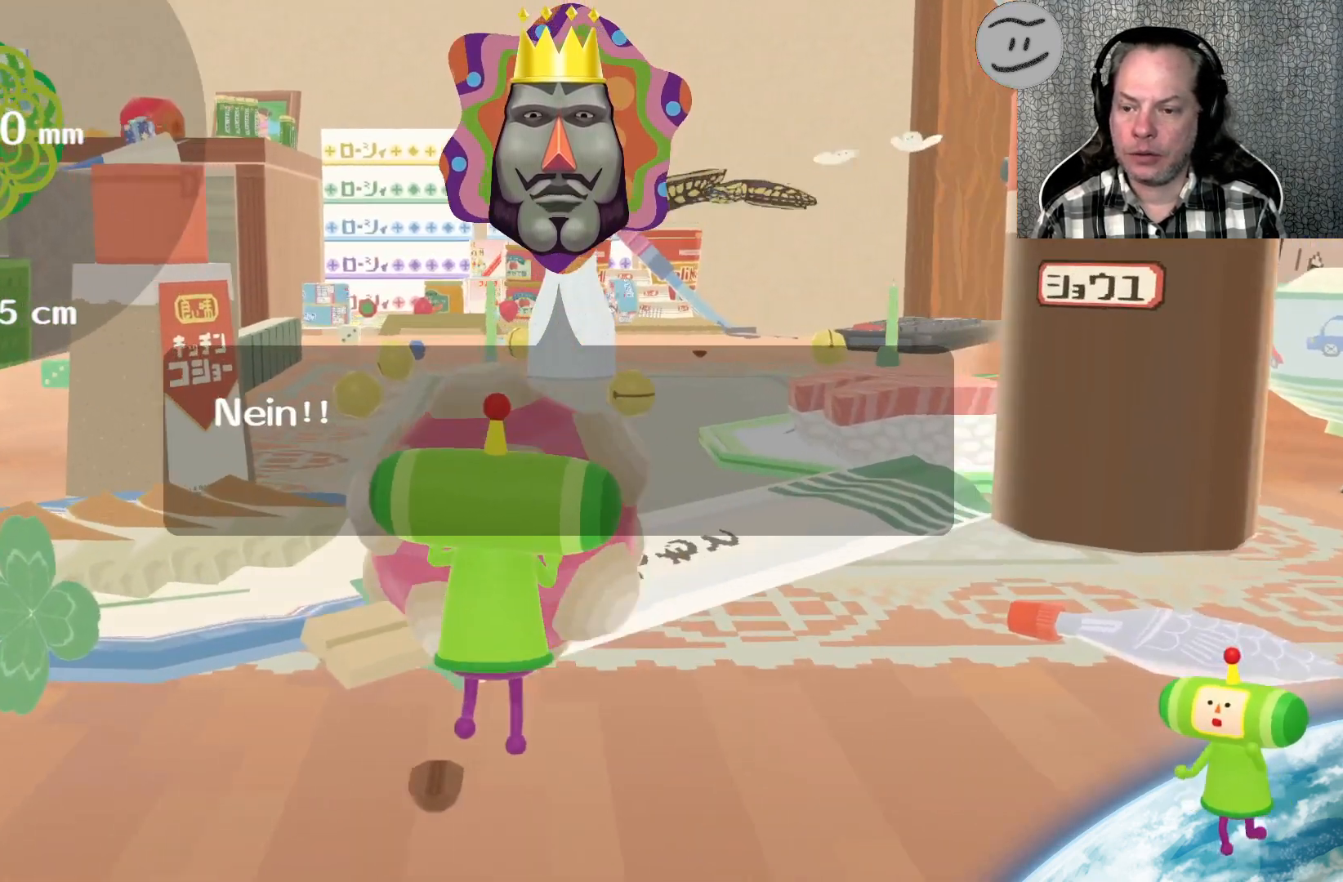
{"buttons": [], "left_stick": "up", "right_stick": "center", "events": [[400, "right_stick", "center"]]}
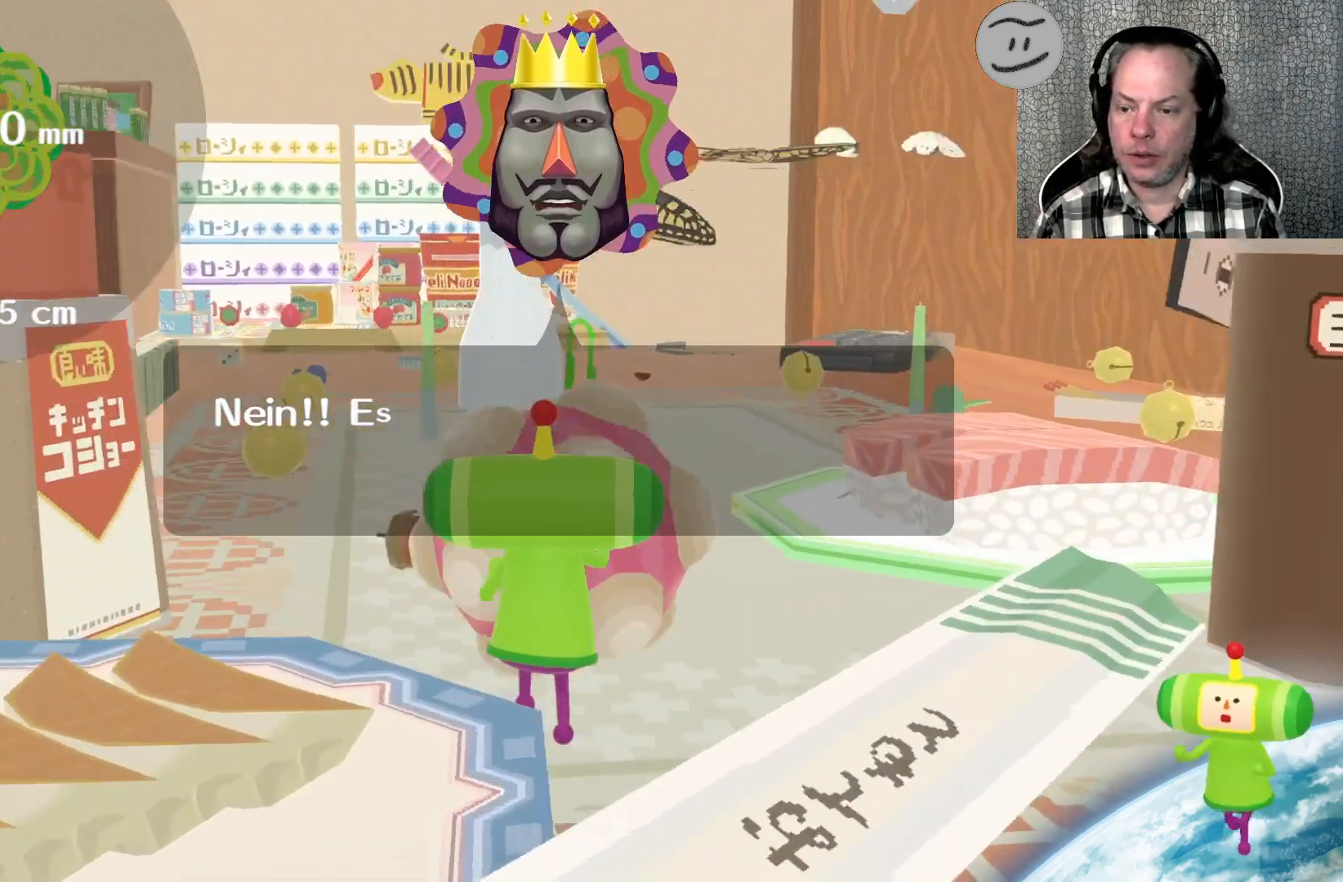
{"buttons": [], "left_stick": "up", "right_stick": "center", "events": []}
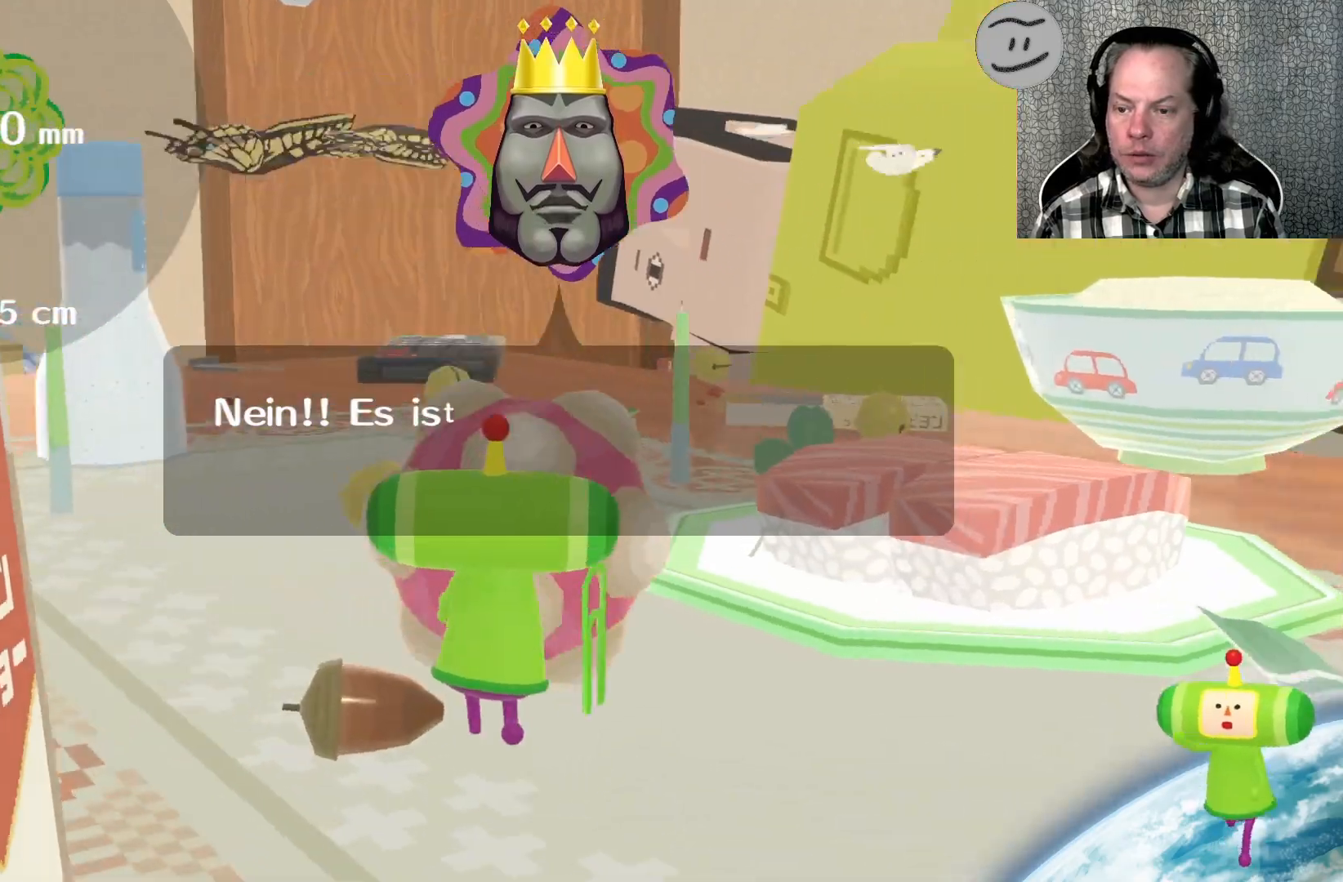
{"buttons": [], "left_stick": "up", "right_stick": "center", "events": []}
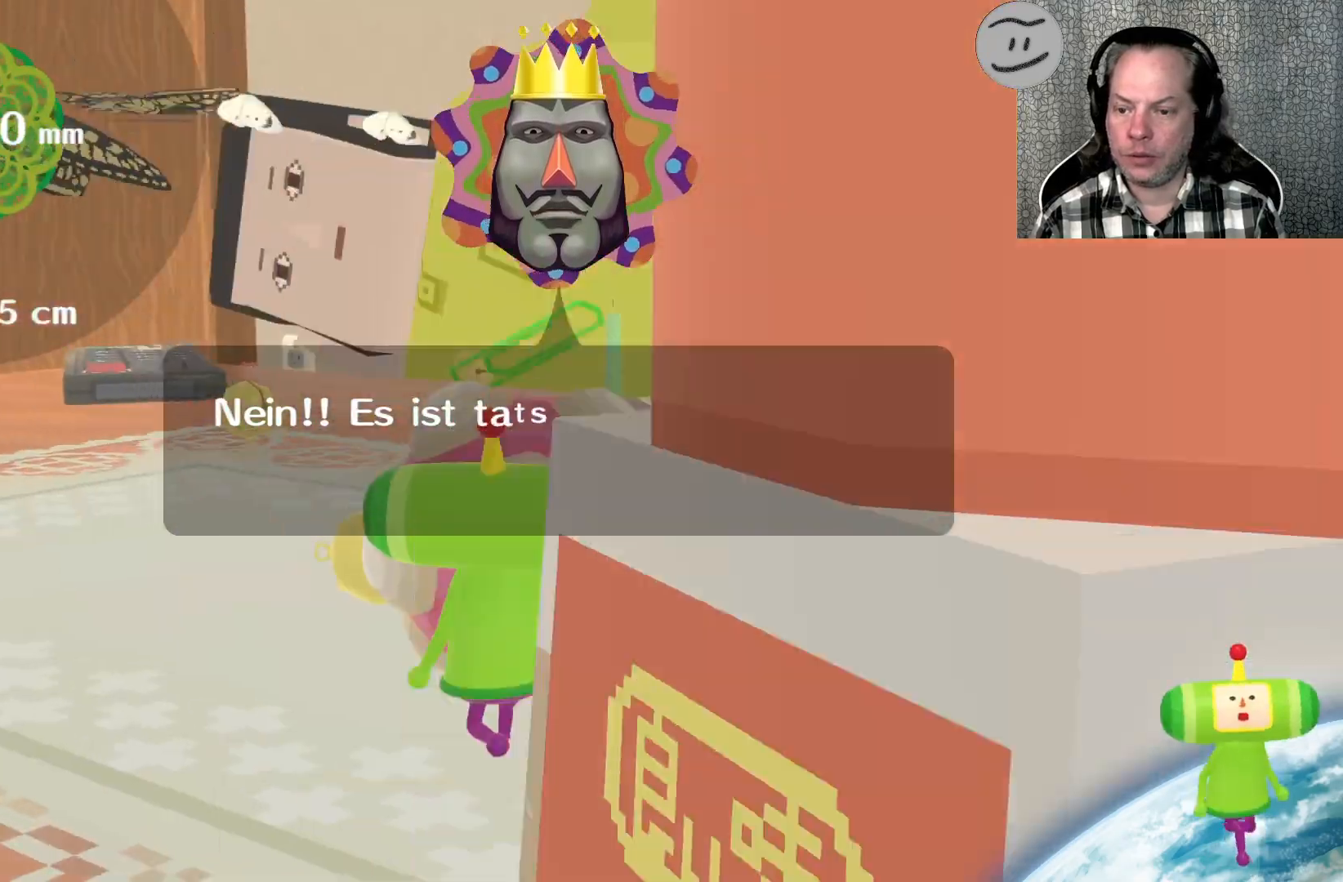
{"buttons": [], "left_stick": "up-left", "right_stick": "up-left", "events": [[33, "right_stick", "up"], [267, "right_stick", "up-left"], [300, "left_stick", "up-left"]]}
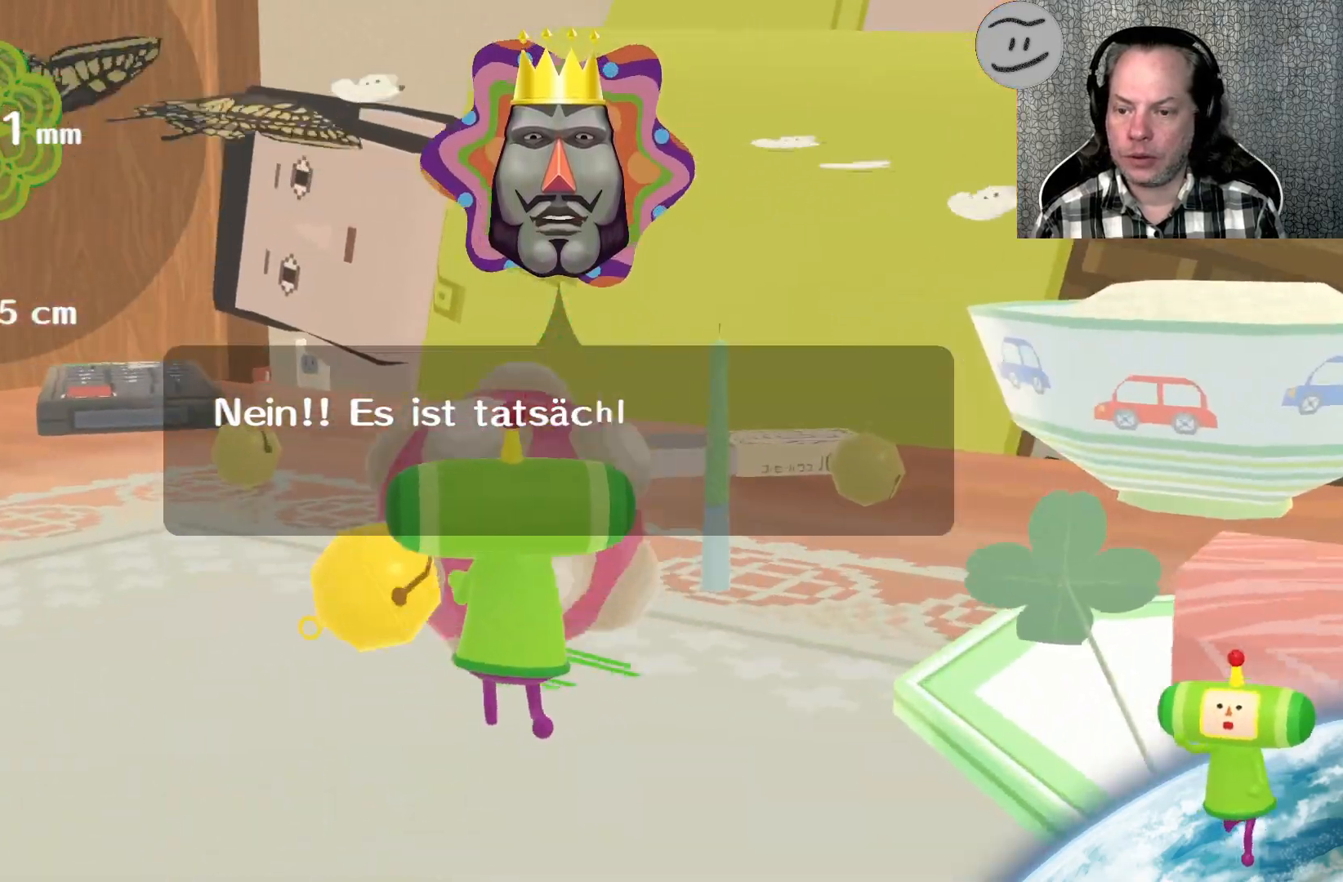
{"buttons": [], "left_stick": "up", "right_stick": "up-right", "events": [[233, "left_stick", "up"], [233, "right_stick", "up-right"]]}
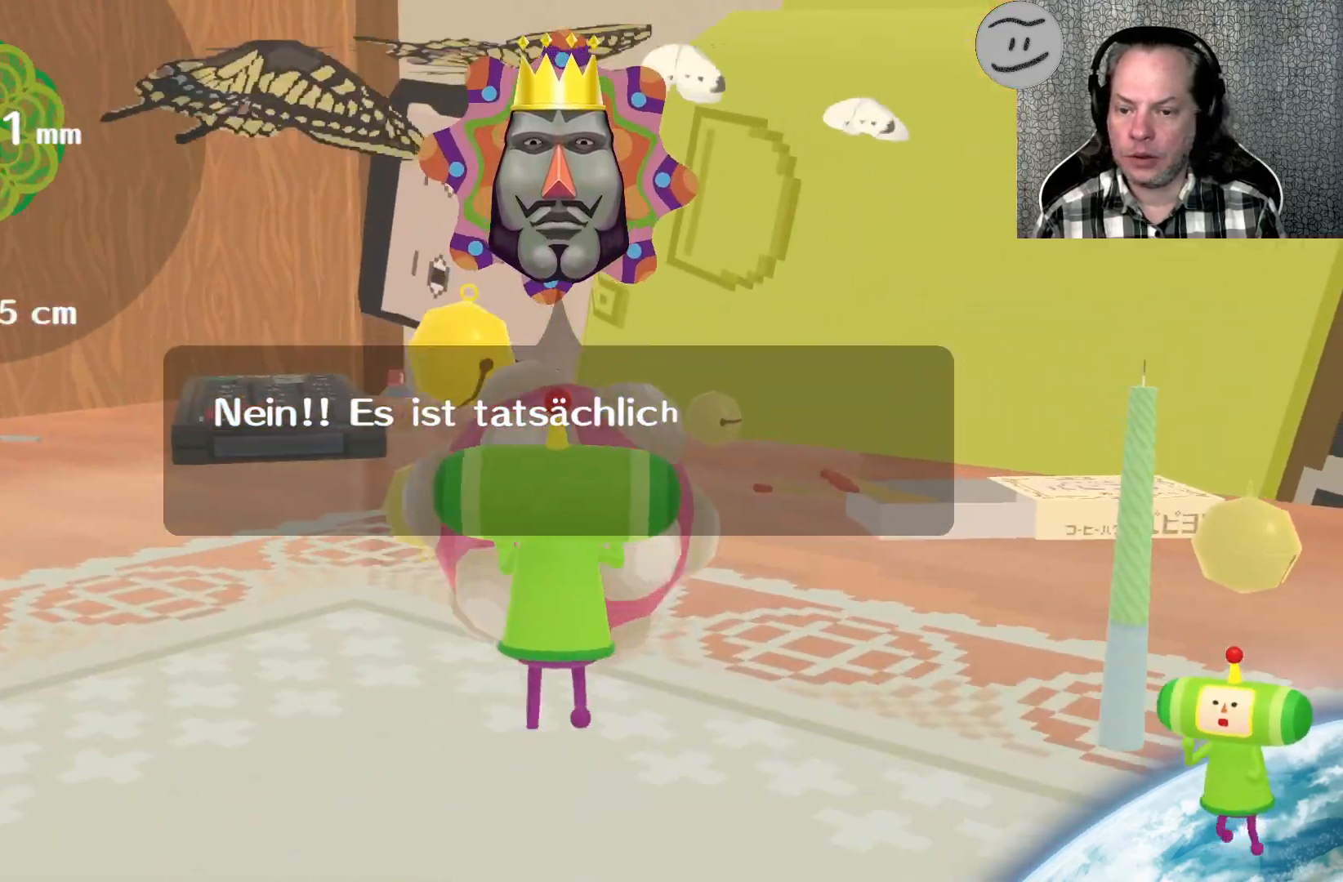
{"buttons": [], "left_stick": "up-left", "right_stick": "up-left", "events": [[467, "left_stick", "up-left"], [467, "right_stick", "up-left"]]}
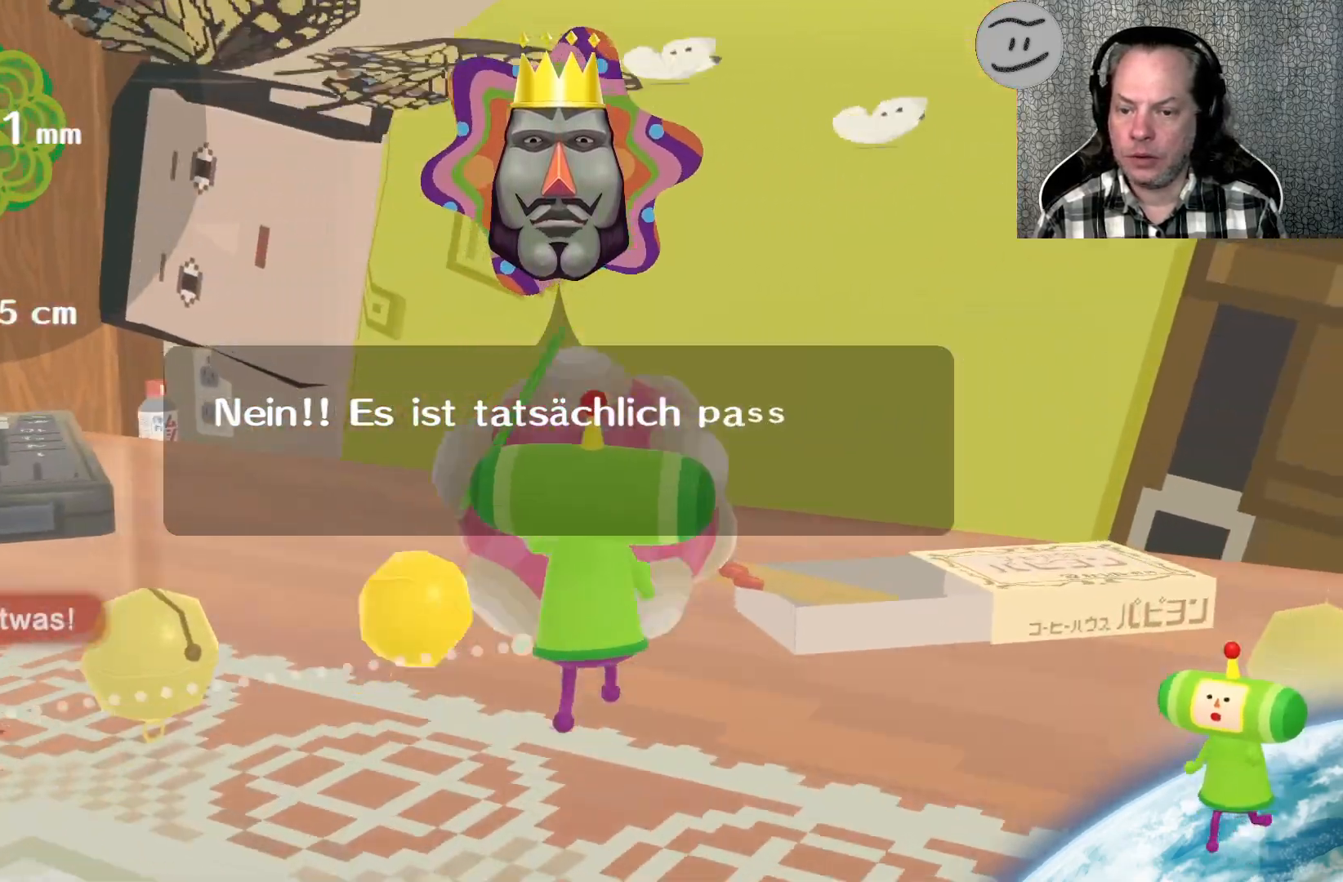
{"buttons": [], "left_stick": "left", "right_stick": "up-left", "events": [[233, "right_stick", "up"], [367, "right_stick", "up-left"], [500, "left_stick", "left"]]}
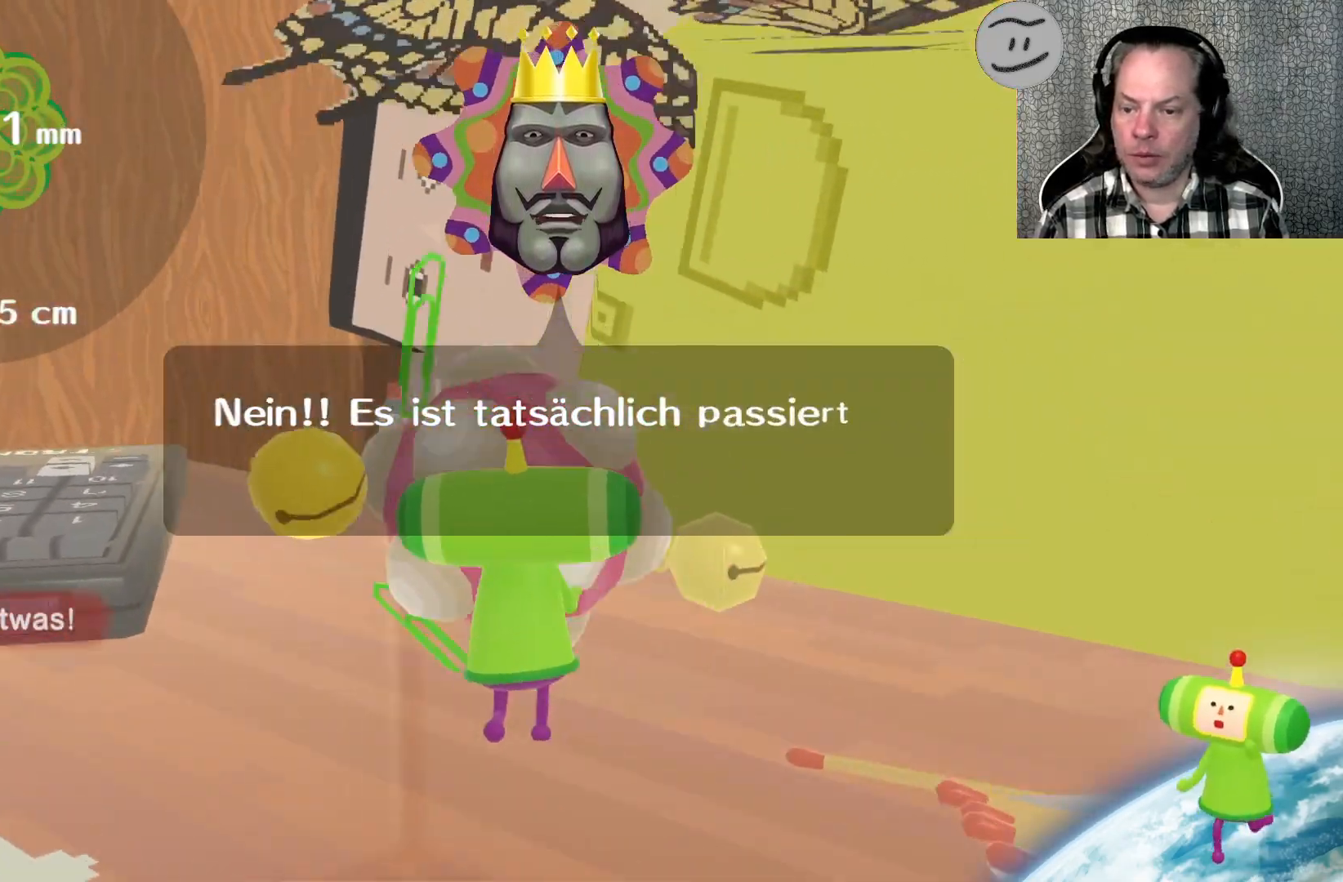
{"buttons": [], "left_stick": "down-left", "right_stick": "up-left", "events": [[400, "left_stick", "down-left"]]}
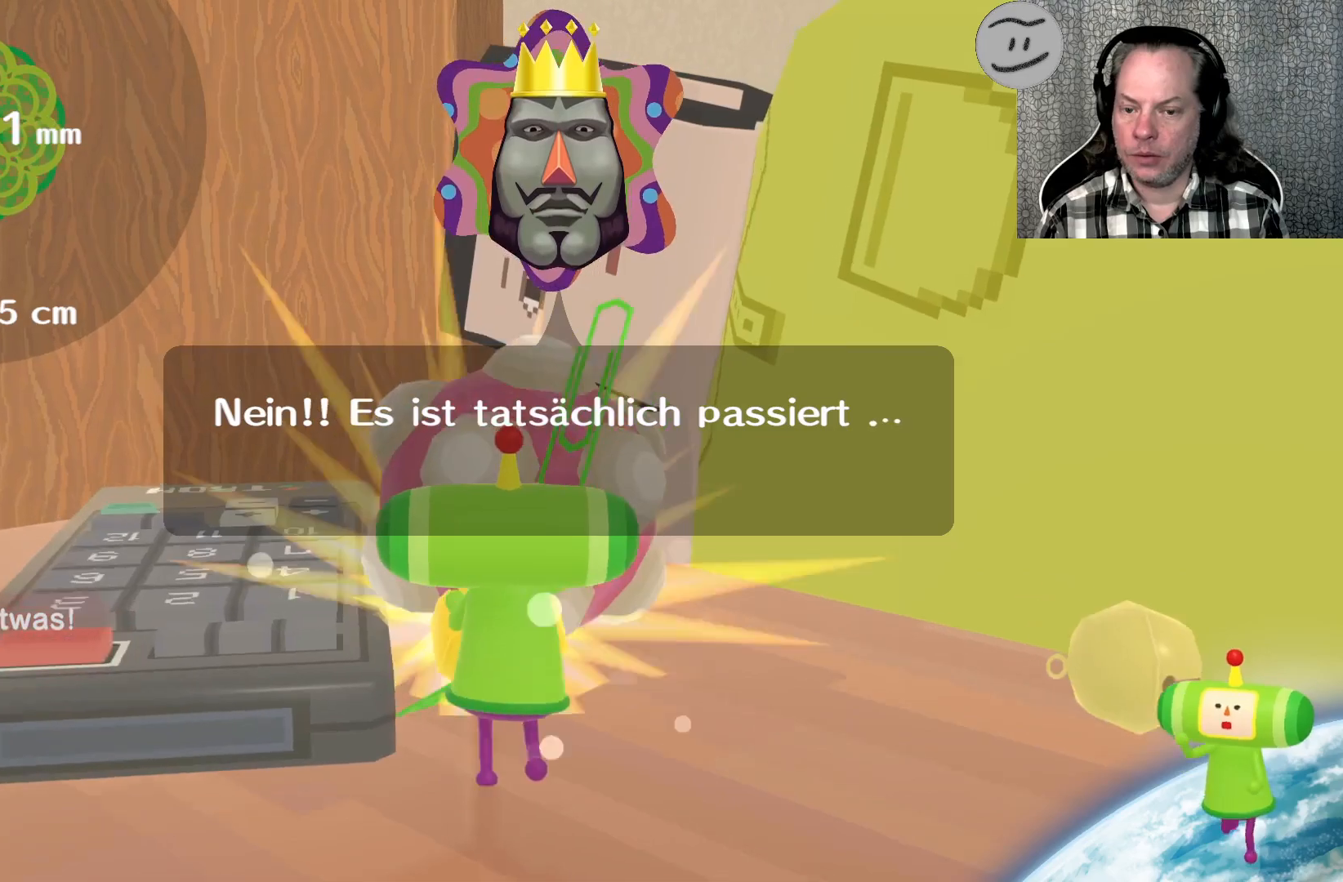
{"buttons": [], "left_stick": "down-left", "right_stick": "up-left", "events": []}
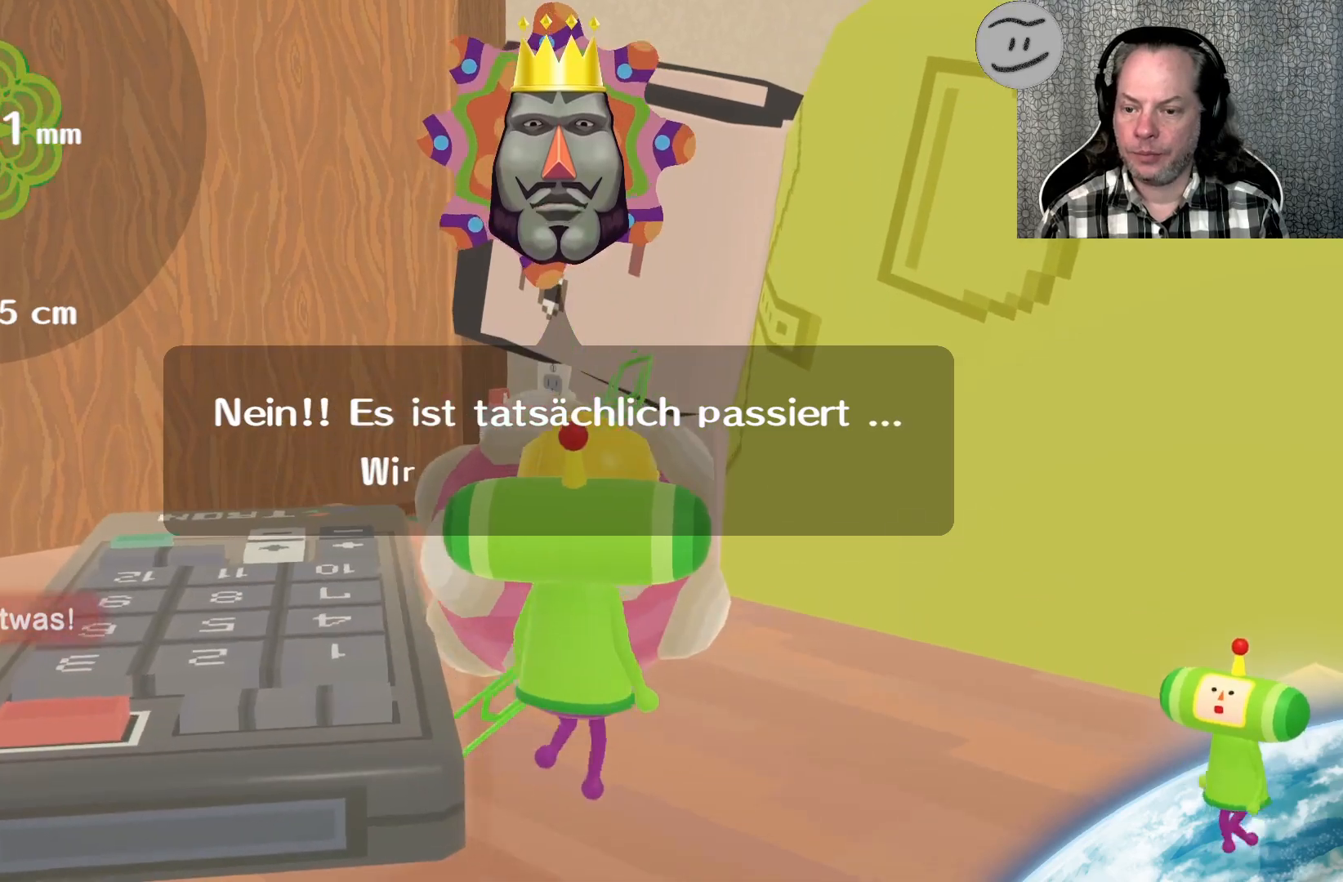
{"buttons": [], "left_stick": "down-right", "right_stick": "down-right", "events": [[33, "right_stick", "center"], [133, "left_stick", "down-right"], [133, "right_stick", "right"], [400, "right_stick", "down-right"]]}
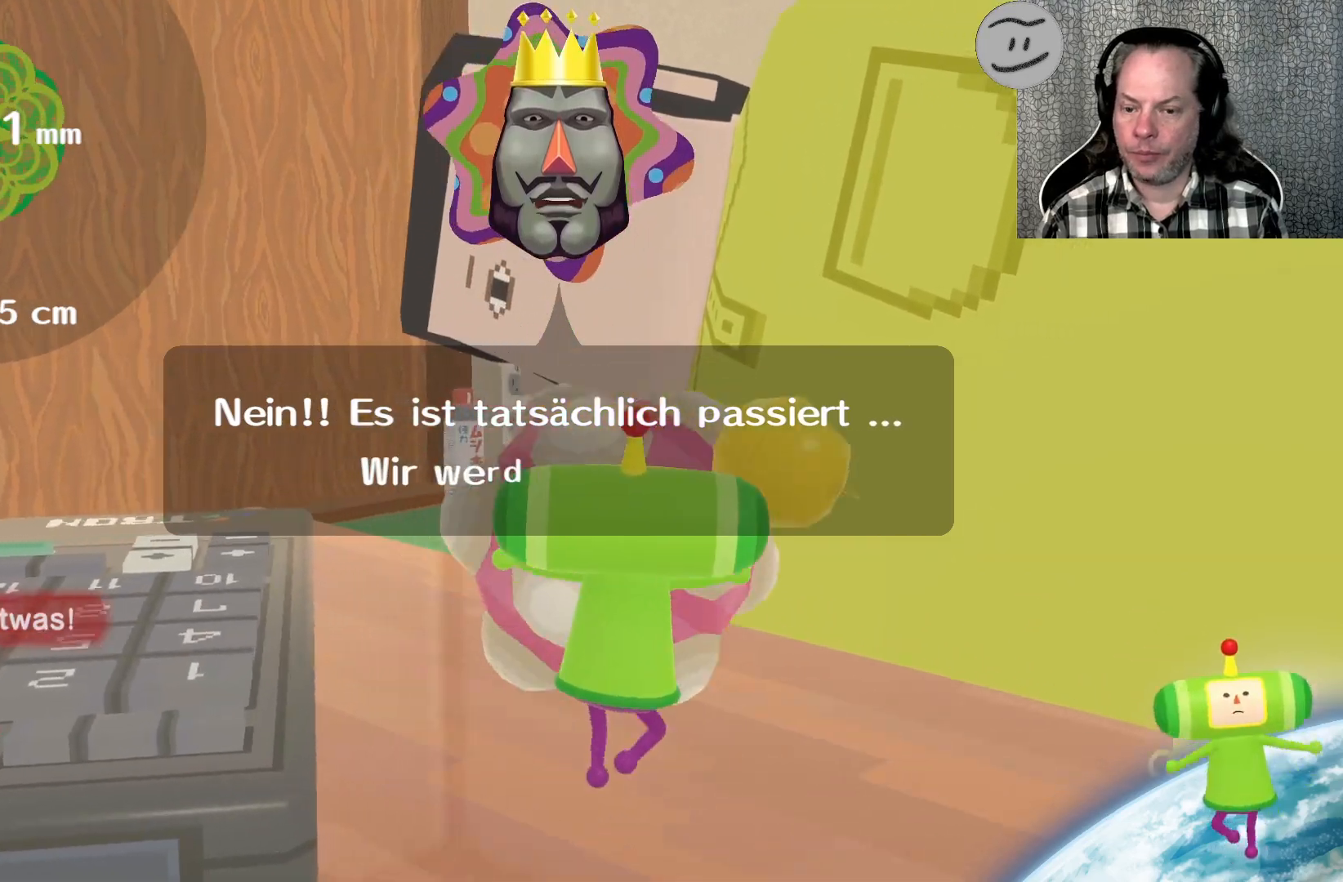
{"buttons": [], "left_stick": "down-right", "right_stick": "down-right", "events": []}
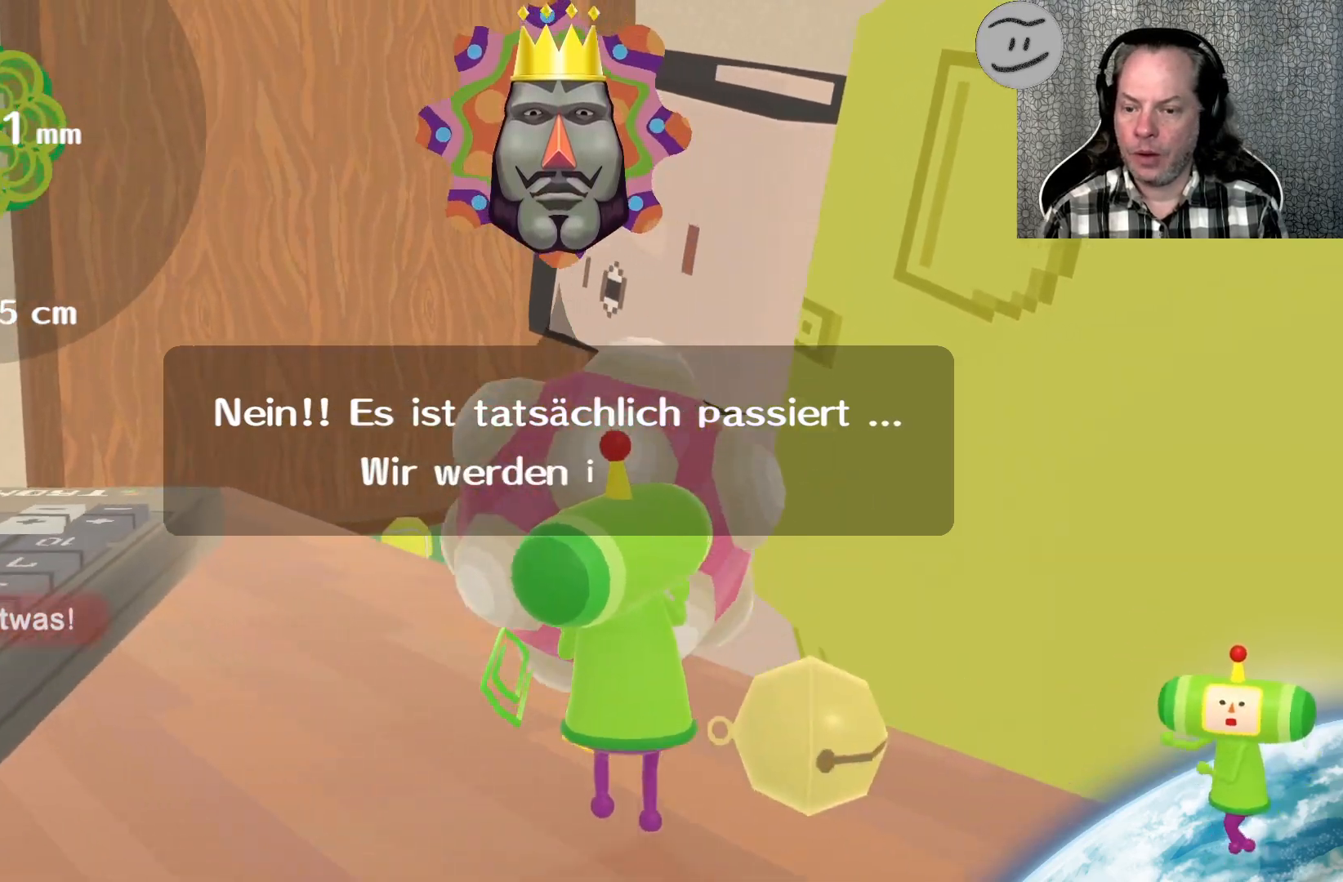
{"buttons": [], "left_stick": "down", "right_stick": "down-left", "events": [[133, "left_stick", "down"], [433, "right_stick", "down-left"]]}
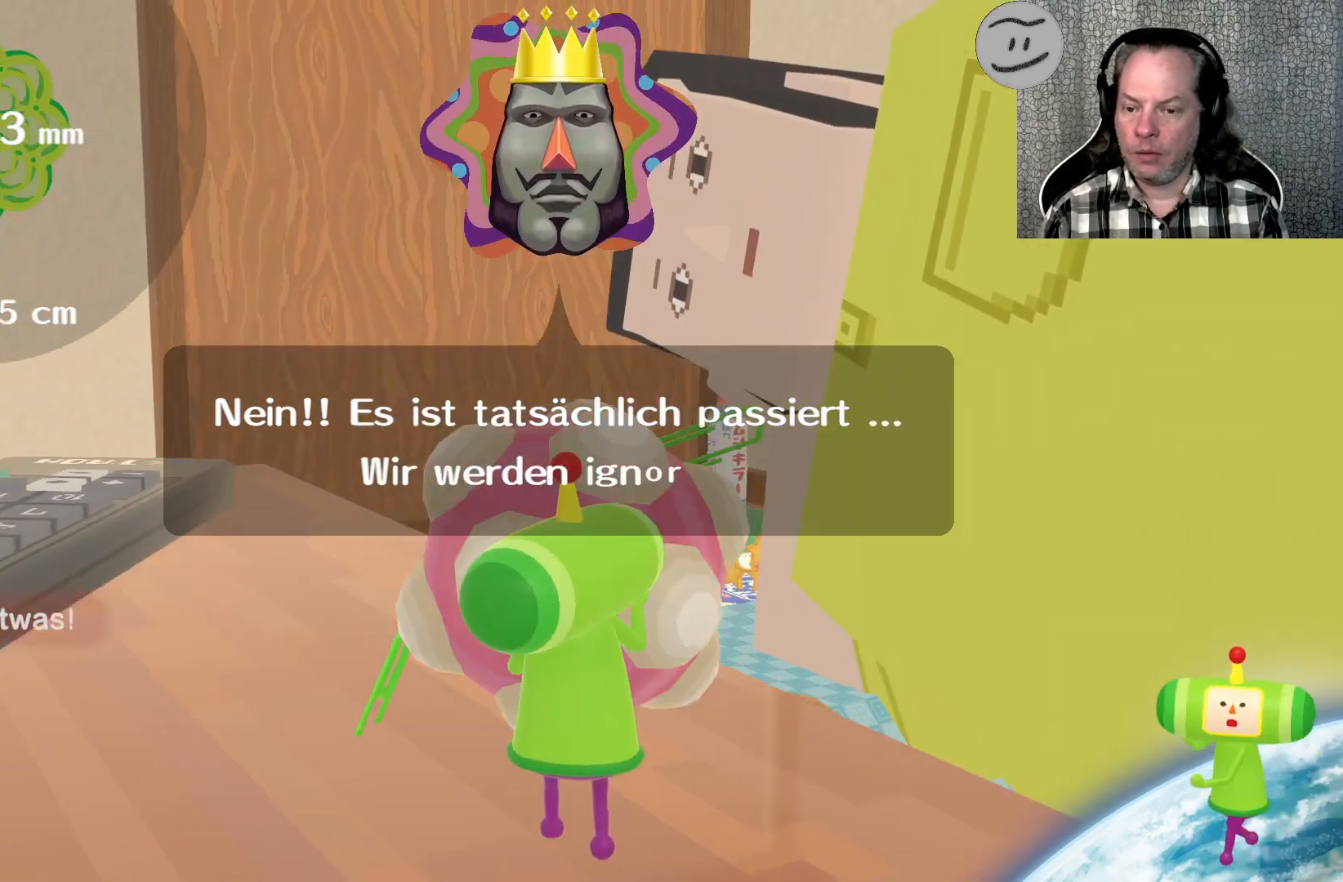
{"buttons": [], "left_stick": "down", "right_stick": "up-left", "events": [[67, "left_stick", "down-left"], [167, "right_stick", "left"], [267, "right_stick", "up-left"], [467, "left_stick", "down"]]}
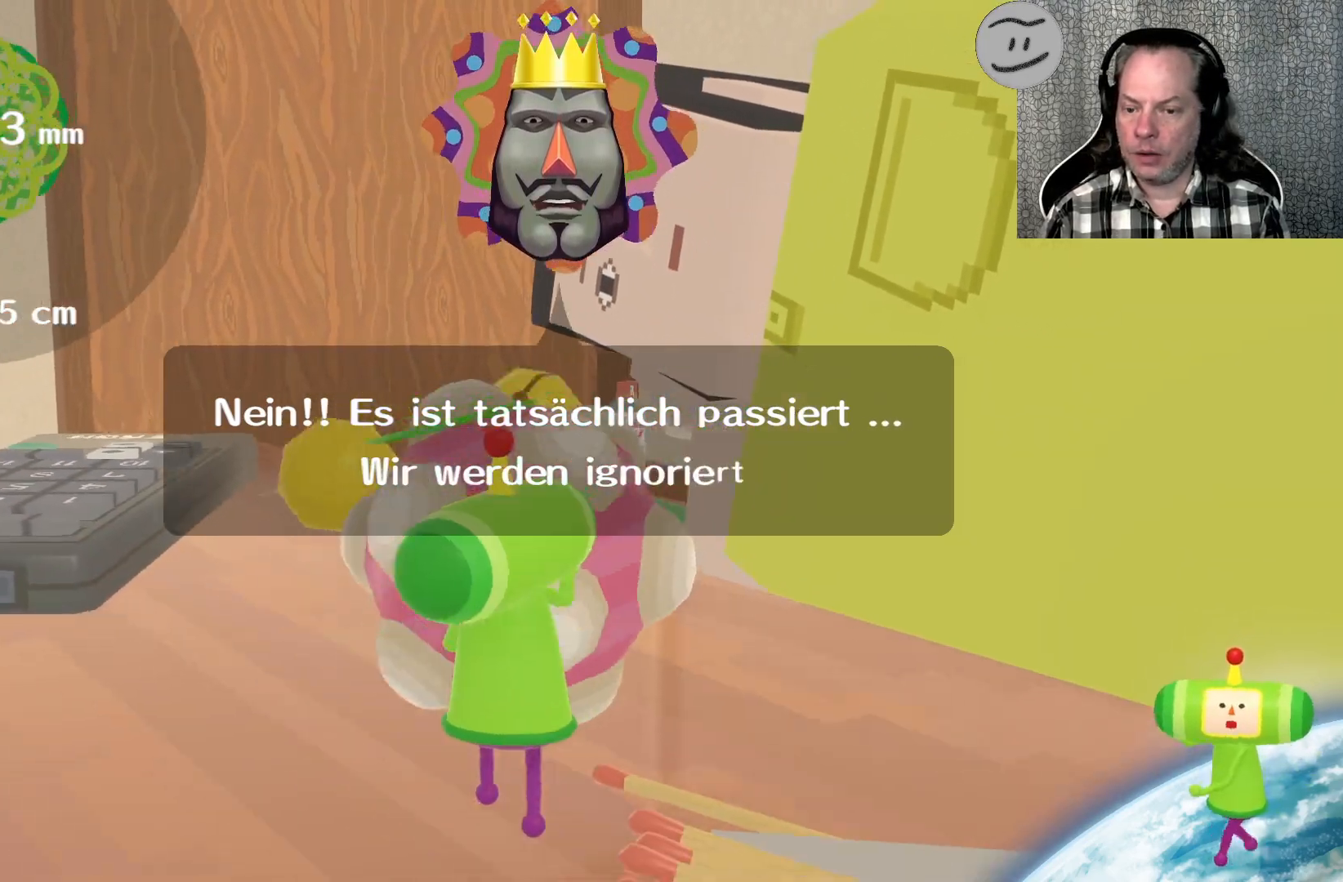
{"buttons": [], "left_stick": "down", "right_stick": "up-left", "events": []}
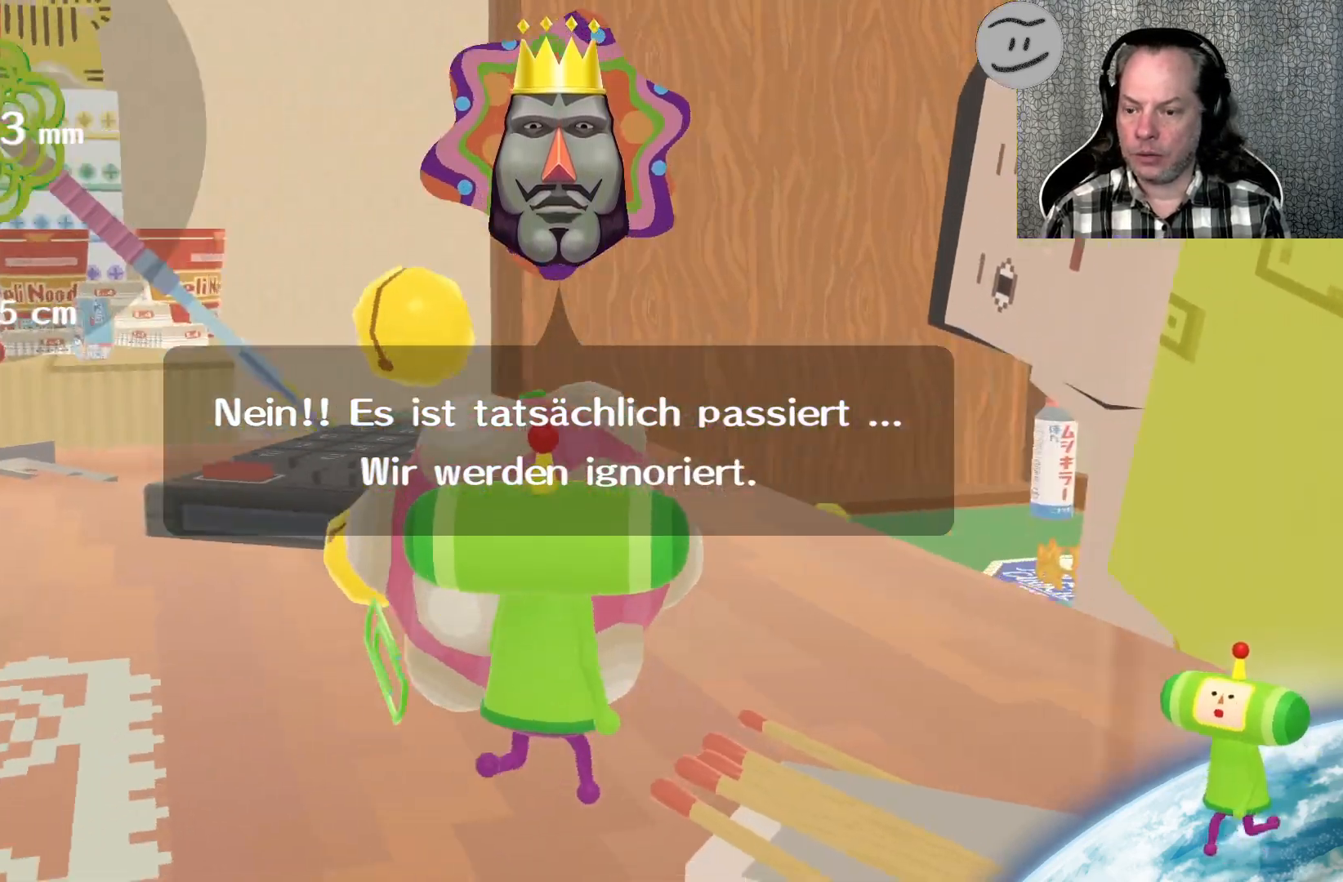
{"buttons": [], "left_stick": "down-left", "right_stick": "up-left", "events": [[467, "left_stick", "down-left"]]}
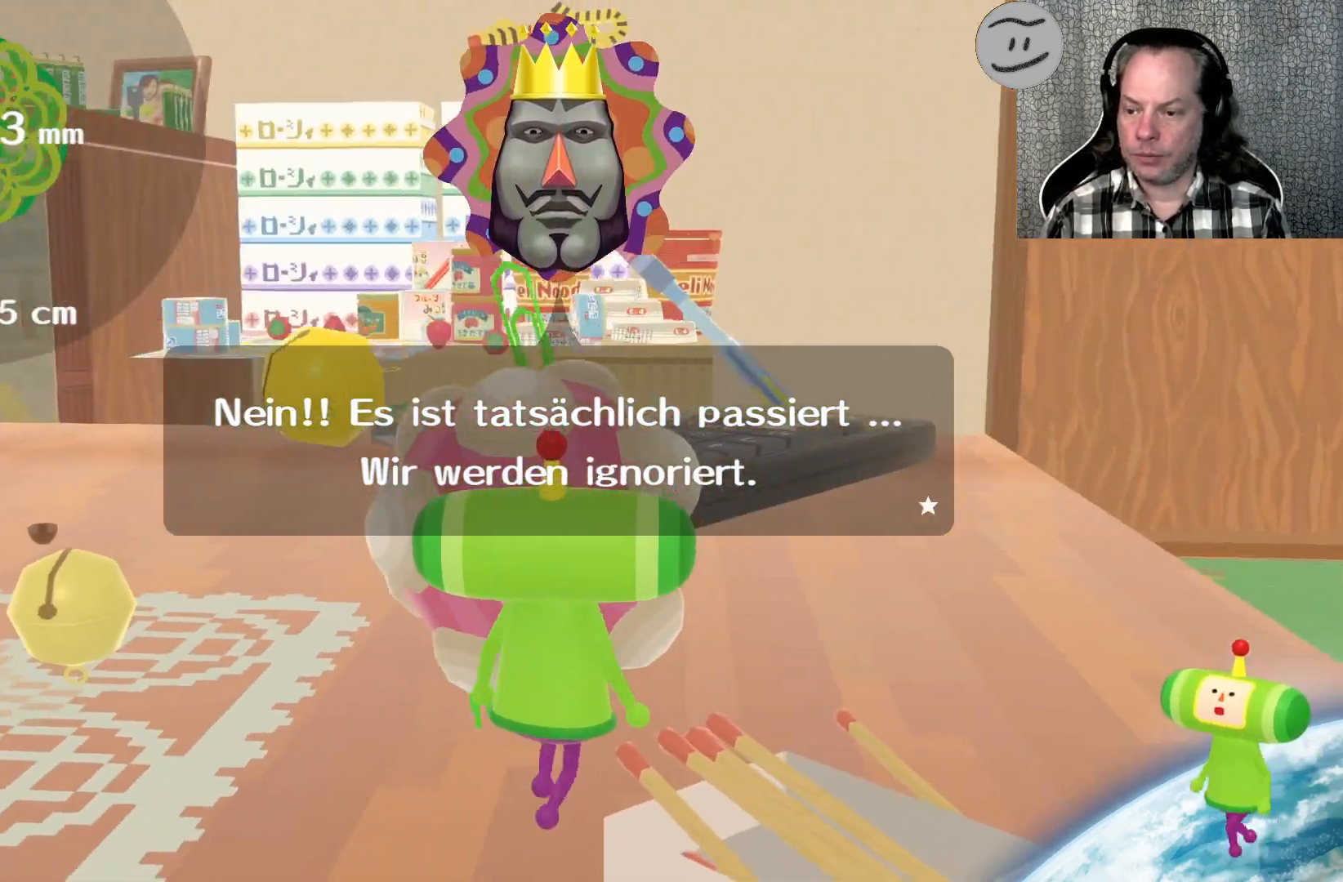
{"buttons": [], "left_stick": "left", "right_stick": "up-left", "events": [[367, "left_stick", "left"]]}
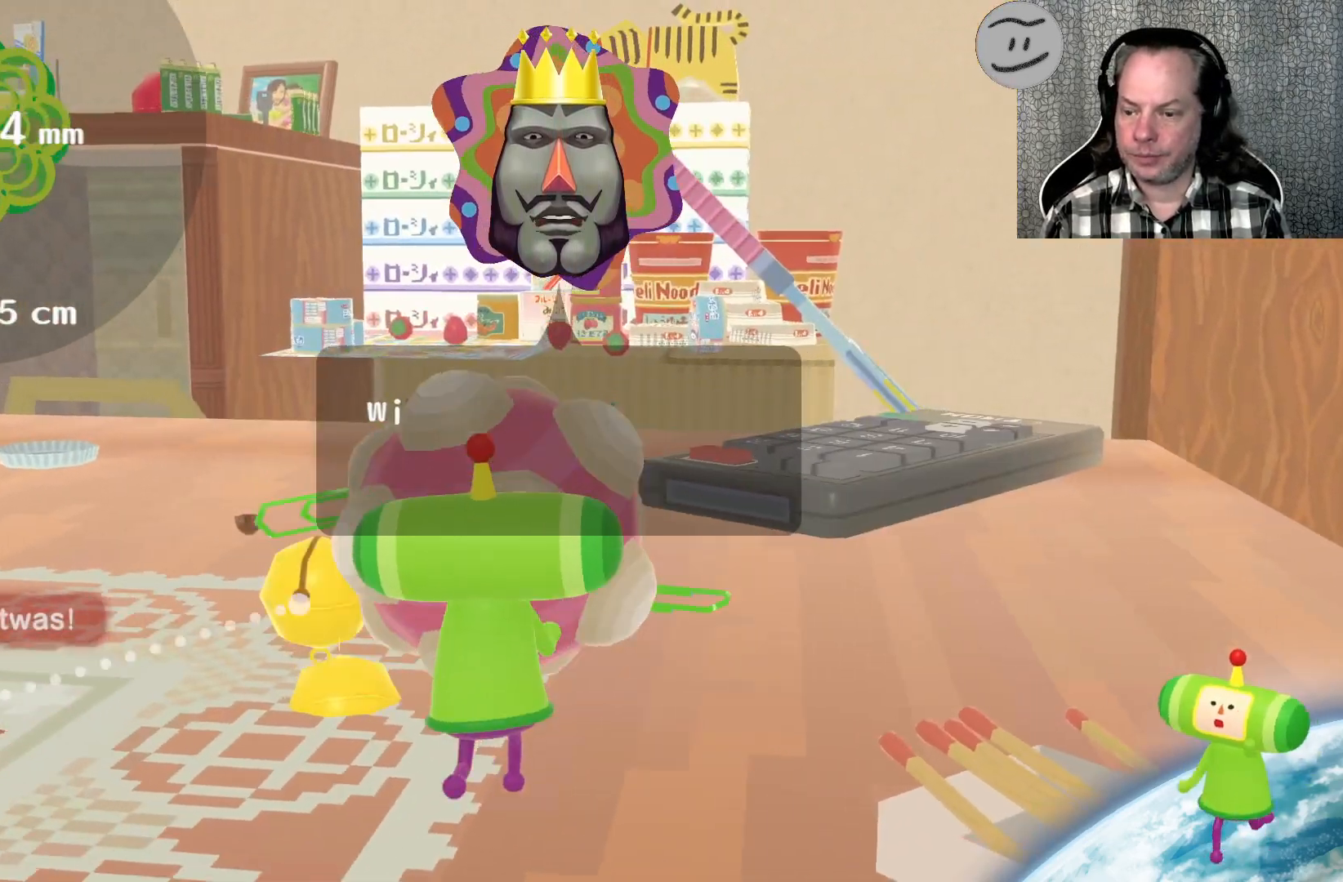
{"buttons": [], "left_stick": "up-left", "right_stick": "up", "events": [[67, "left_stick", "up-left"], [433, "right_stick", "up"]]}
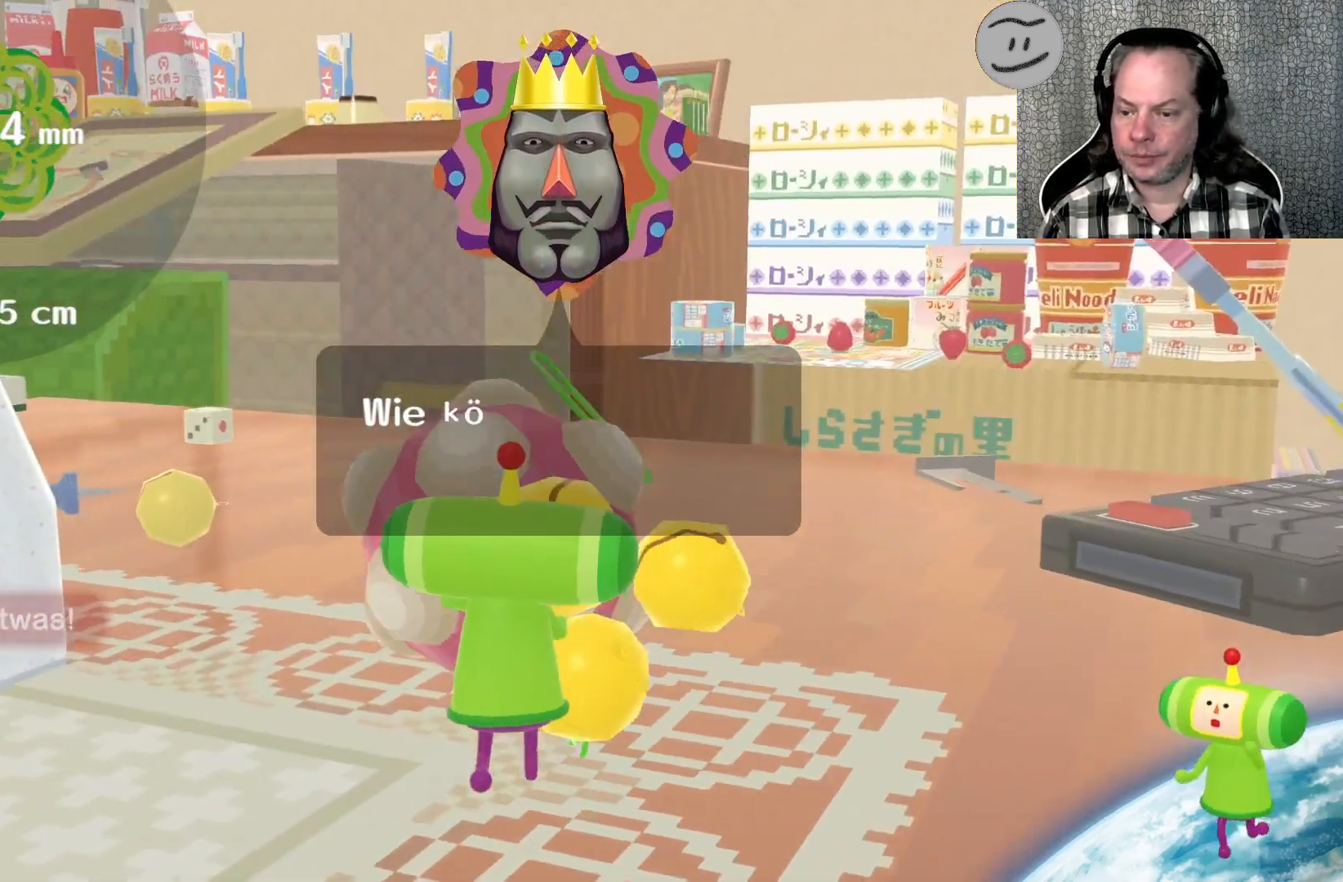
{"buttons": [], "left_stick": "up-left", "right_stick": "up-left", "events": [[33, "left_stick", "up"], [133, "right_stick", "up-right"], [233, "left_stick", "up-right"], [333, "left_stick", "up"], [333, "right_stick", "up"], [433, "left_stick", "up-left"], [467, "right_stick", "up-left"]]}
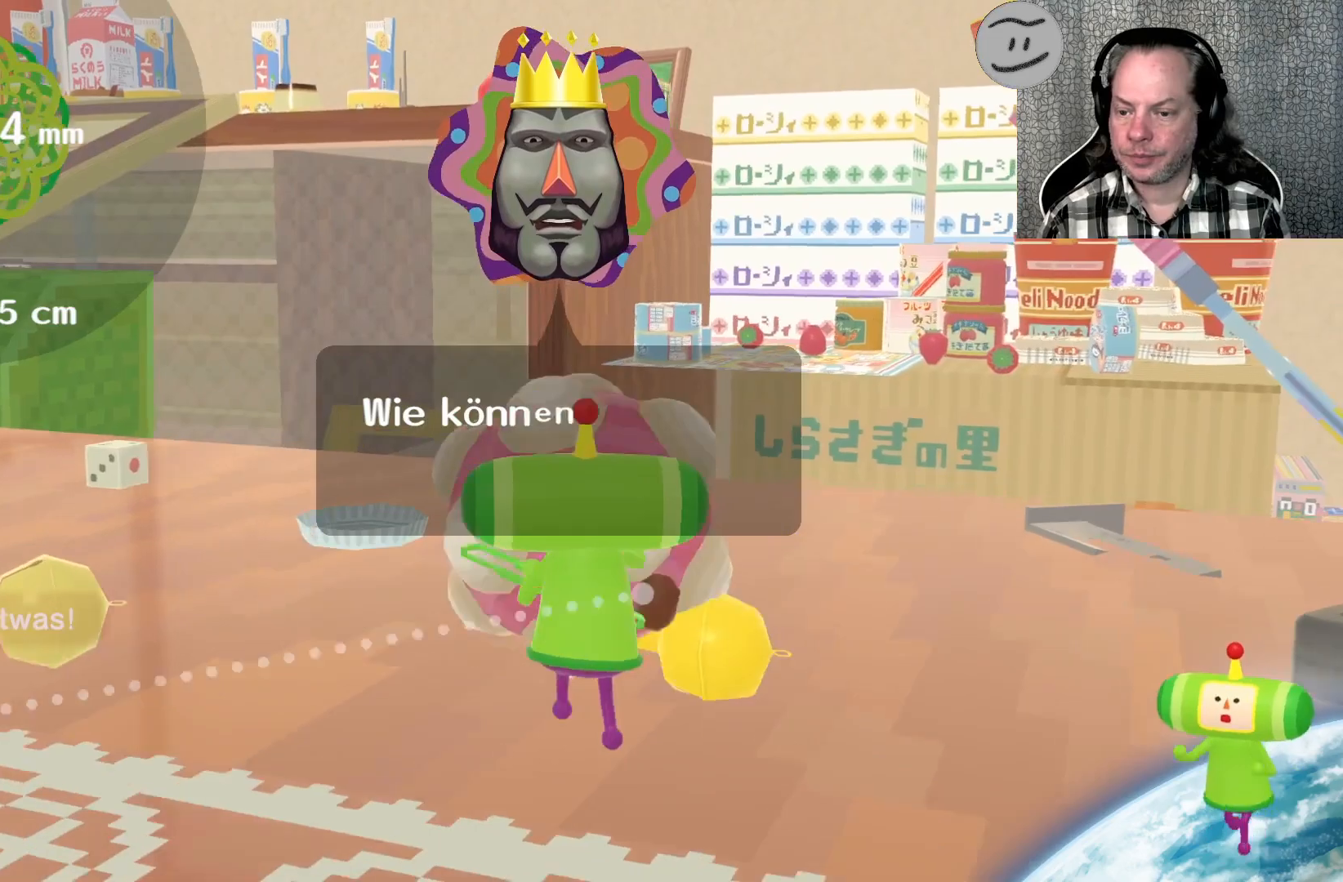
{"buttons": [], "left_stick": "up", "right_stick": "up-left", "events": [[67, "left_stick", "left"], [400, "left_stick", "up"]]}